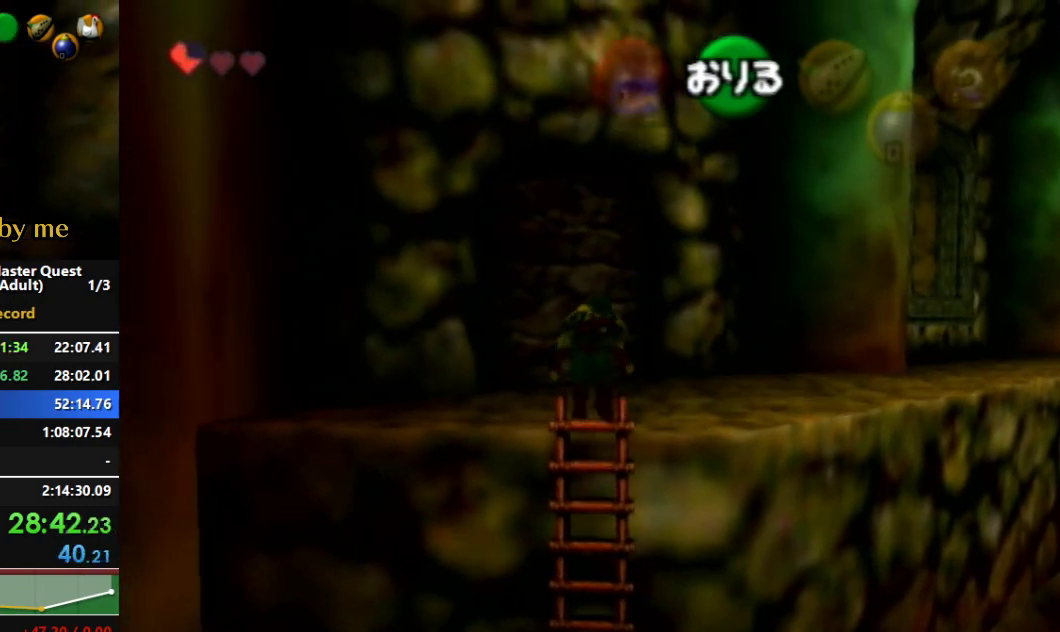
Gameplay with a controller (Nintendo layout); each line is a JSON object with the inputs held at the frame after it. "events" lists button and stick changes between this image and that frame as [ms after this image, input, new state], when the widget could be followed in between. Not read: L3 R3.
{"buttons": [], "left_stick": "up-right", "right_stick": "center", "events": [[67, "left_stick", "up-right"]]}
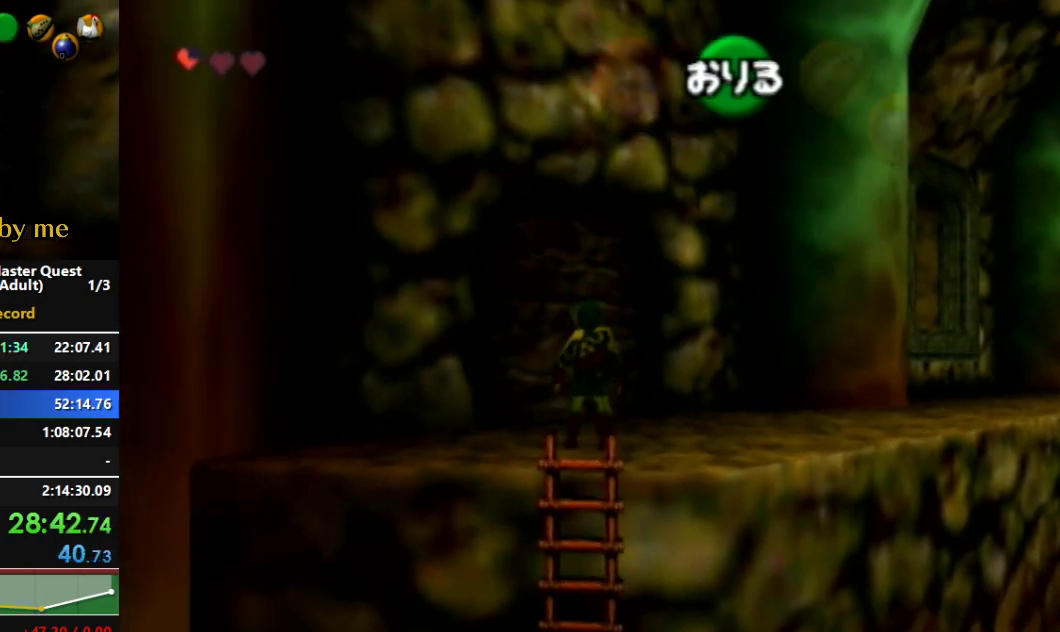
{"buttons": ["A"], "left_stick": "up-right", "right_stick": "center", "events": [[400, "A", "down"]]}
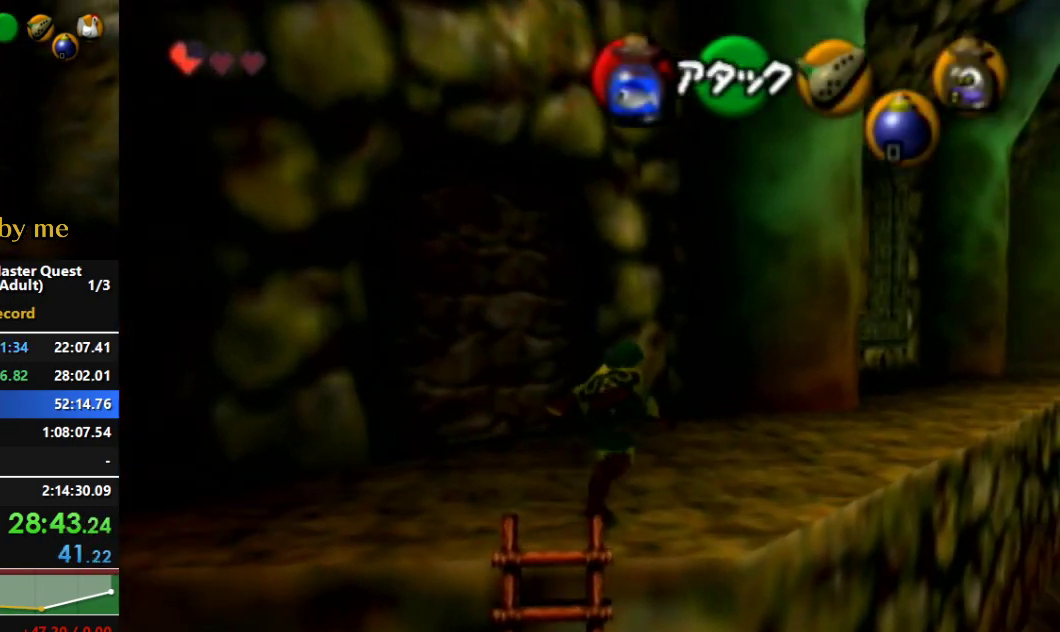
{"buttons": ["A"], "left_stick": "up-right", "right_stick": "center", "events": []}
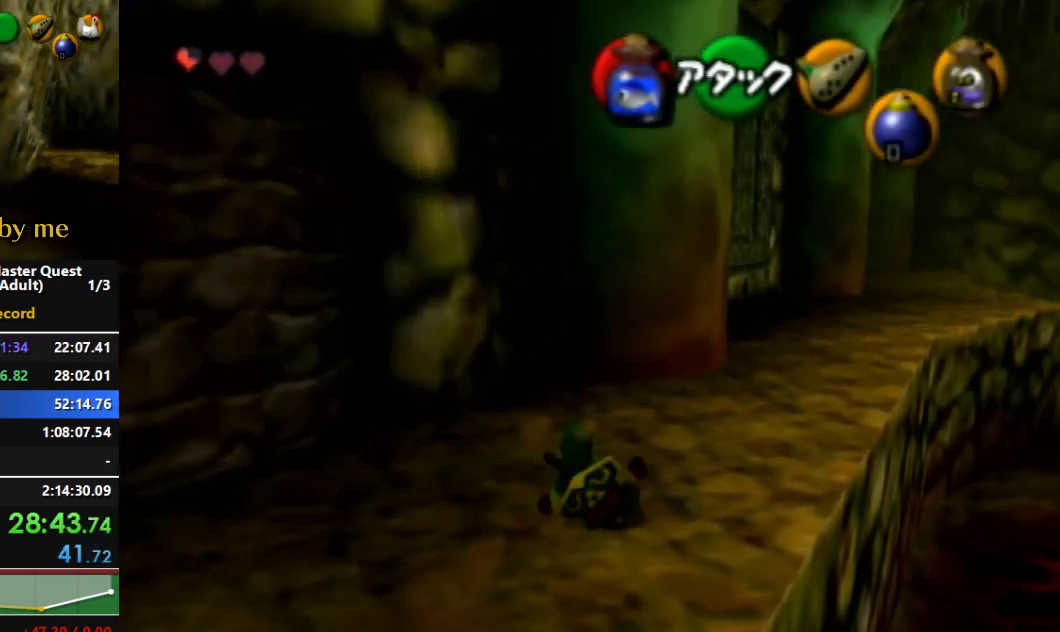
{"buttons": ["A"], "left_stick": "up-right", "right_stick": "center", "events": [[33, "A", "up"], [200, "A", "down"]]}
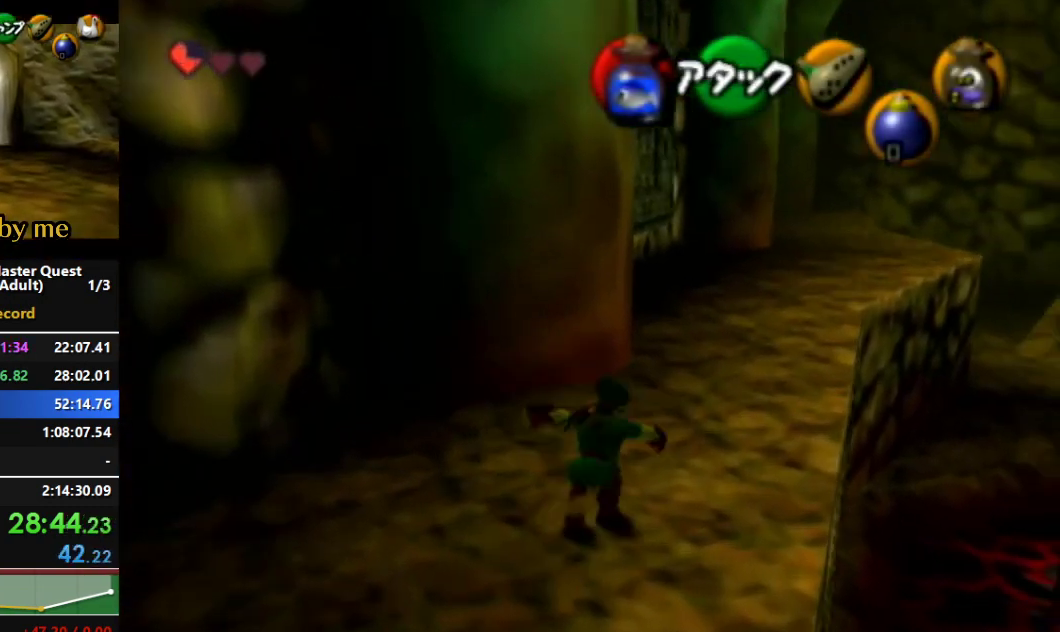
{"buttons": [], "left_stick": "up", "right_stick": "center", "events": [[133, "left_stick", "up"], [433, "A", "up"]]}
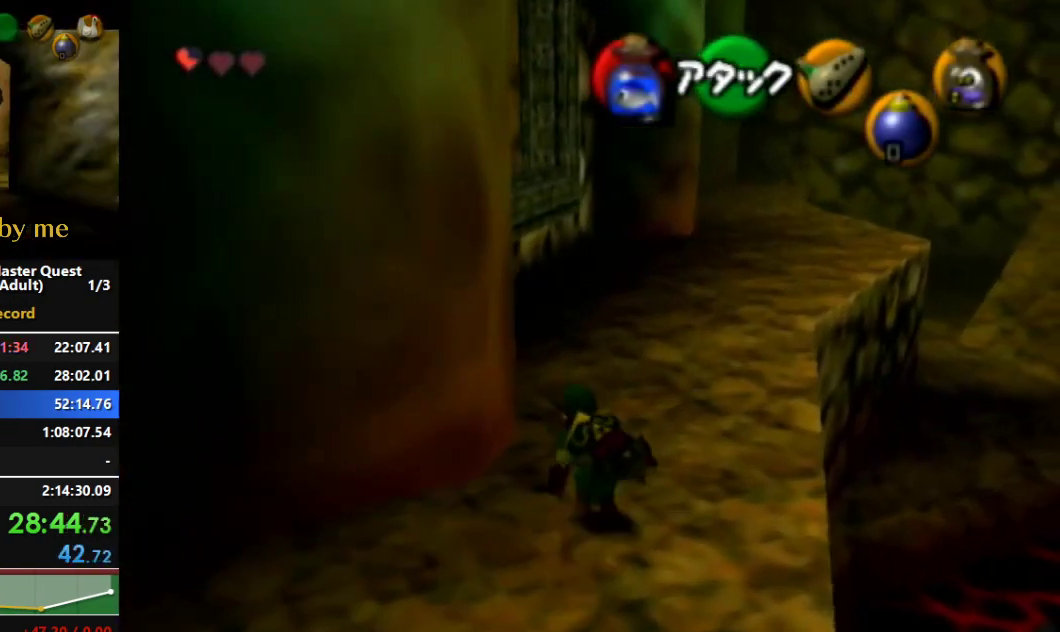
{"buttons": ["A"], "left_stick": "up", "right_stick": "center", "events": [[33, "A", "down"]]}
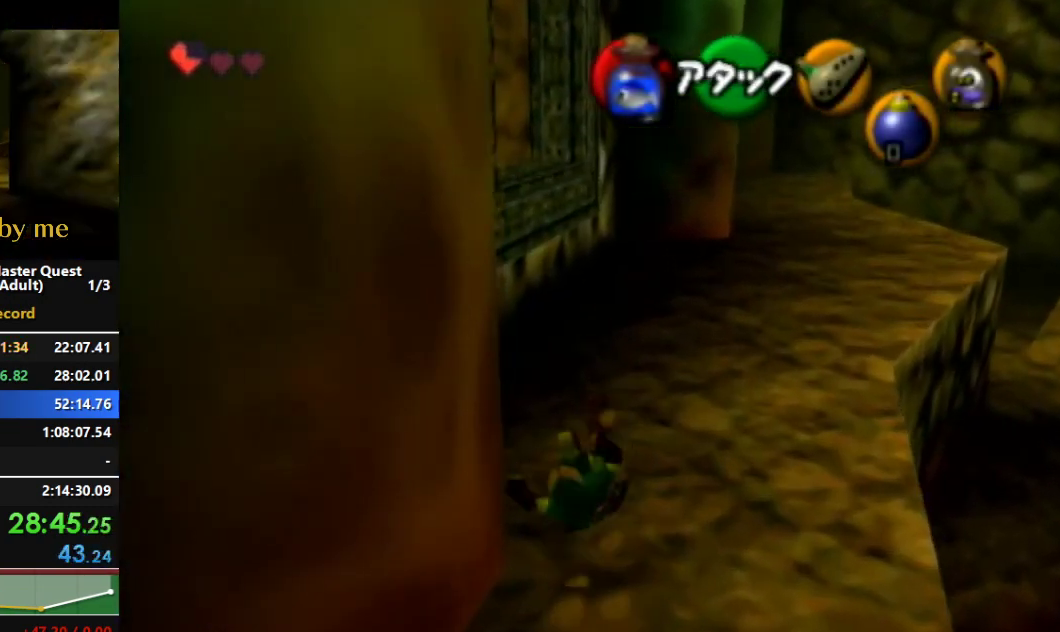
{"buttons": [], "left_stick": "up", "right_stick": "center", "events": [[267, "A", "up"]]}
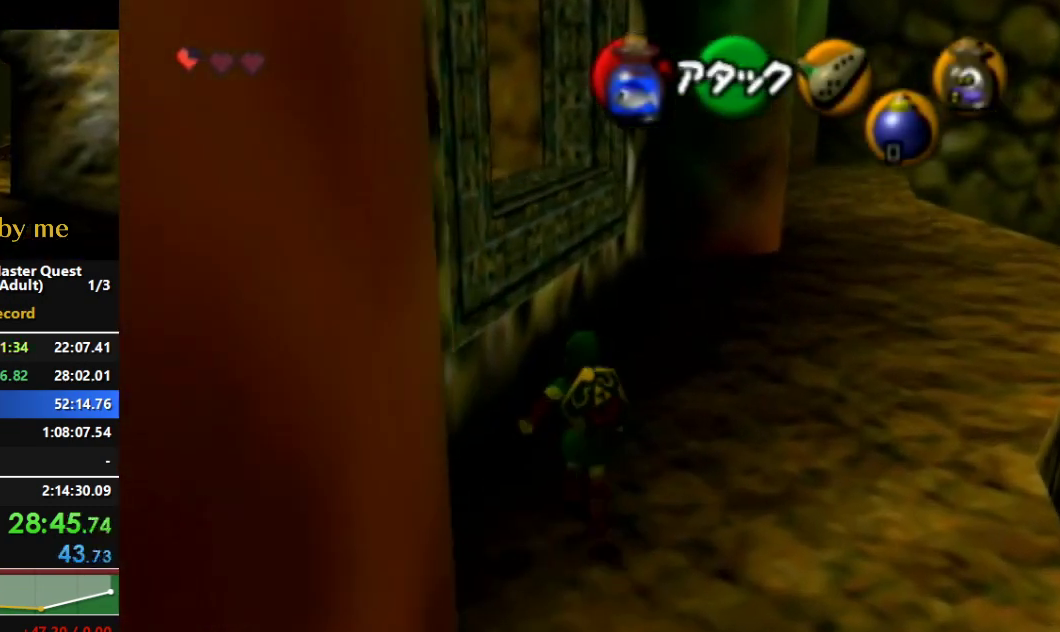
{"buttons": ["A", "L1"], "left_stick": "up", "right_stick": "center", "events": [[33, "left_stick", "up-left"], [233, "L1", "down"], [267, "A", "down"], [367, "left_stick", "up"]]}
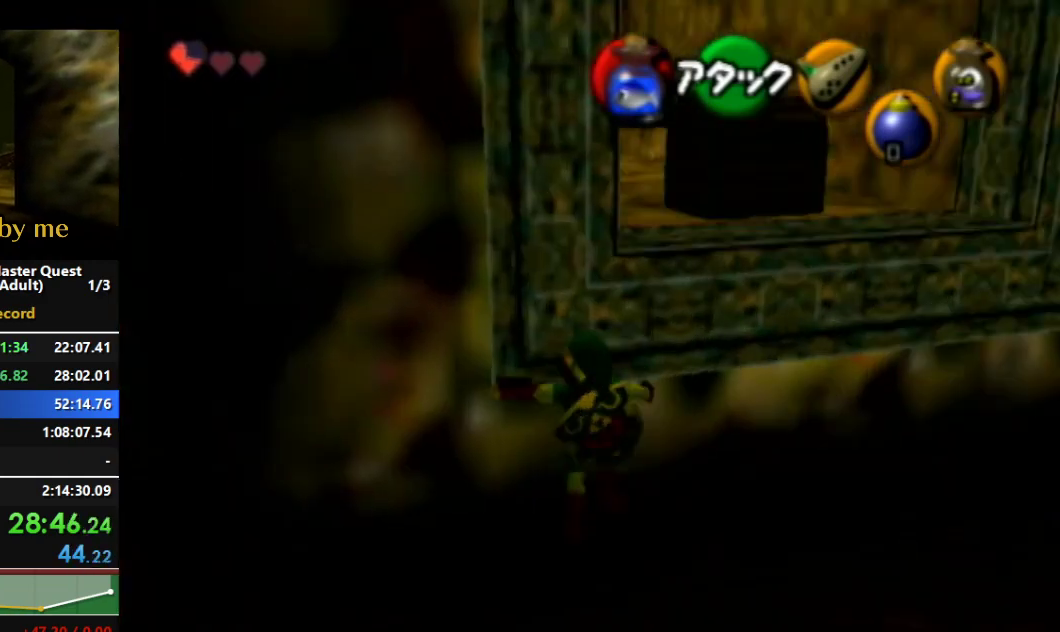
{"buttons": [], "left_stick": "up-right", "right_stick": "center", "events": [[367, "A", "up"], [367, "L1", "up"], [433, "left_stick", "up-right"]]}
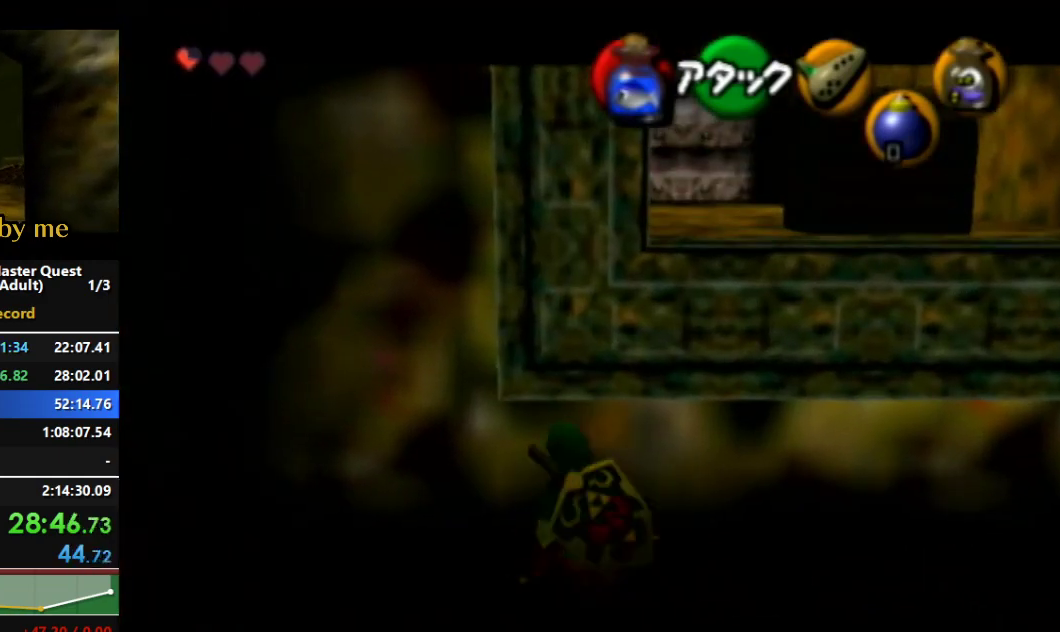
{"buttons": ["A", "L1"], "left_stick": "up", "right_stick": "center", "events": [[200, "left_stick", "up"], [333, "L1", "down"], [433, "A", "down"]]}
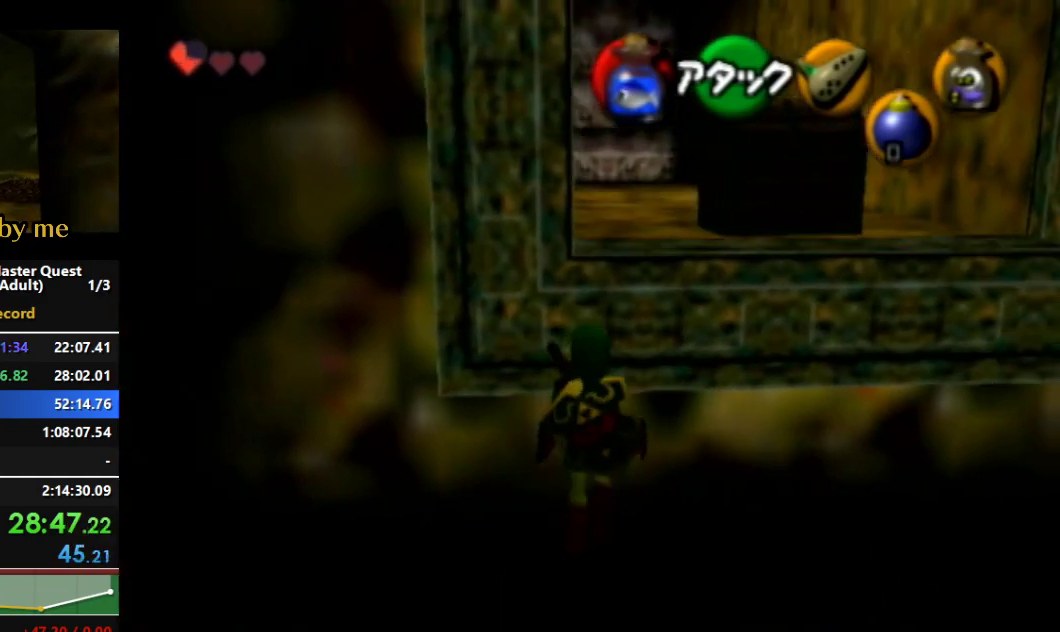
{"buttons": ["A", "L1"], "left_stick": "up", "right_stick": "center", "events": []}
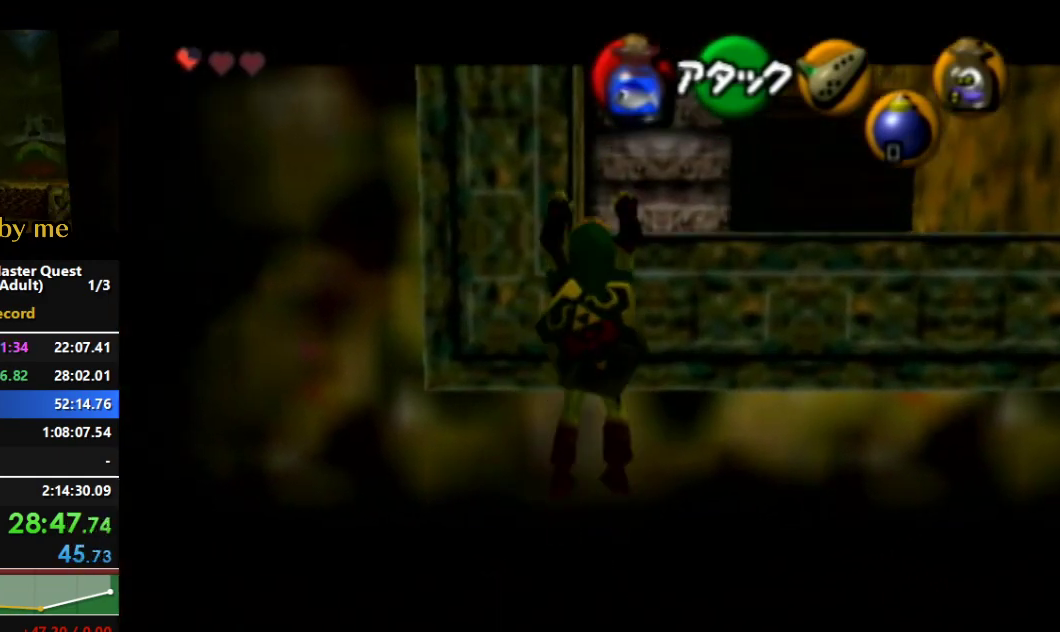
{"buttons": [], "left_stick": "center", "right_stick": "center", "events": [[333, "A", "up"], [500, "L1", "up"], [500, "left_stick", "center"]]}
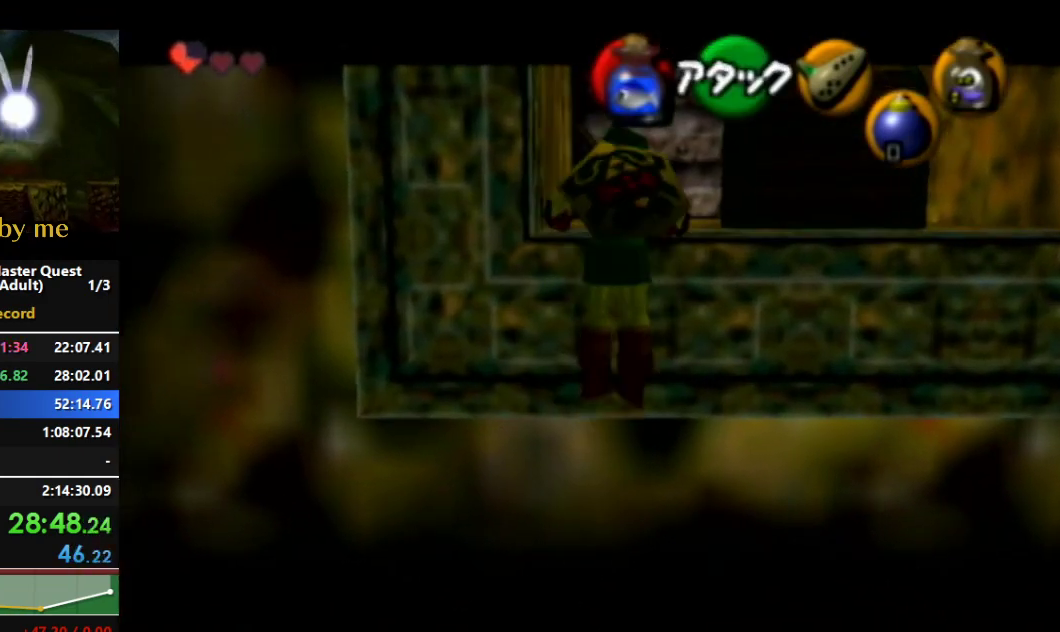
{"buttons": [], "left_stick": "up", "right_stick": "center", "events": [[200, "left_stick", "up"]]}
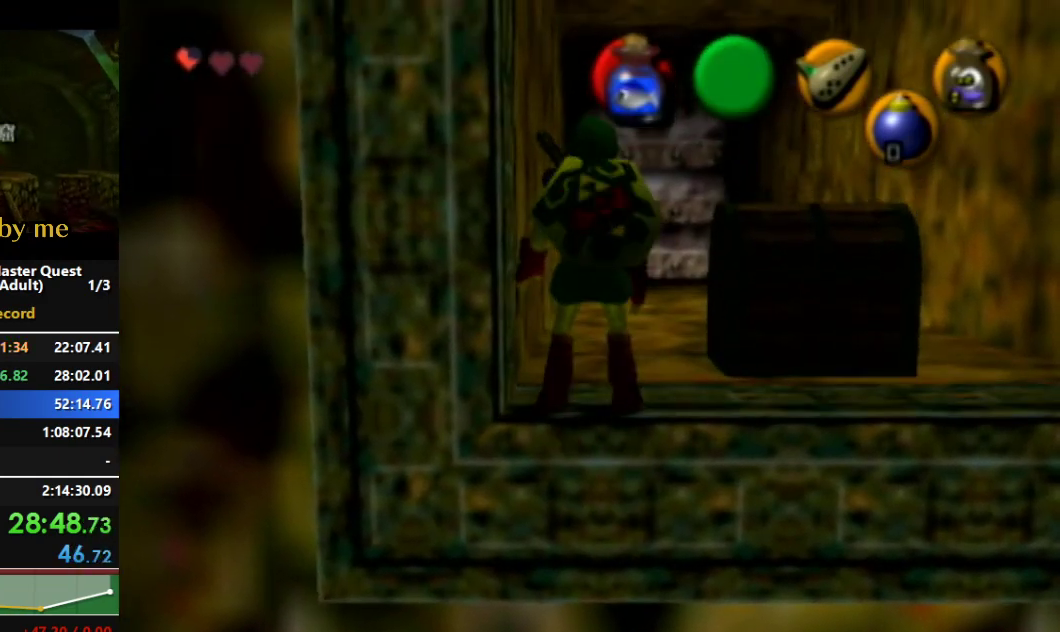
{"buttons": [], "left_stick": "up-right", "right_stick": "center", "events": [[467, "left_stick", "up-right"]]}
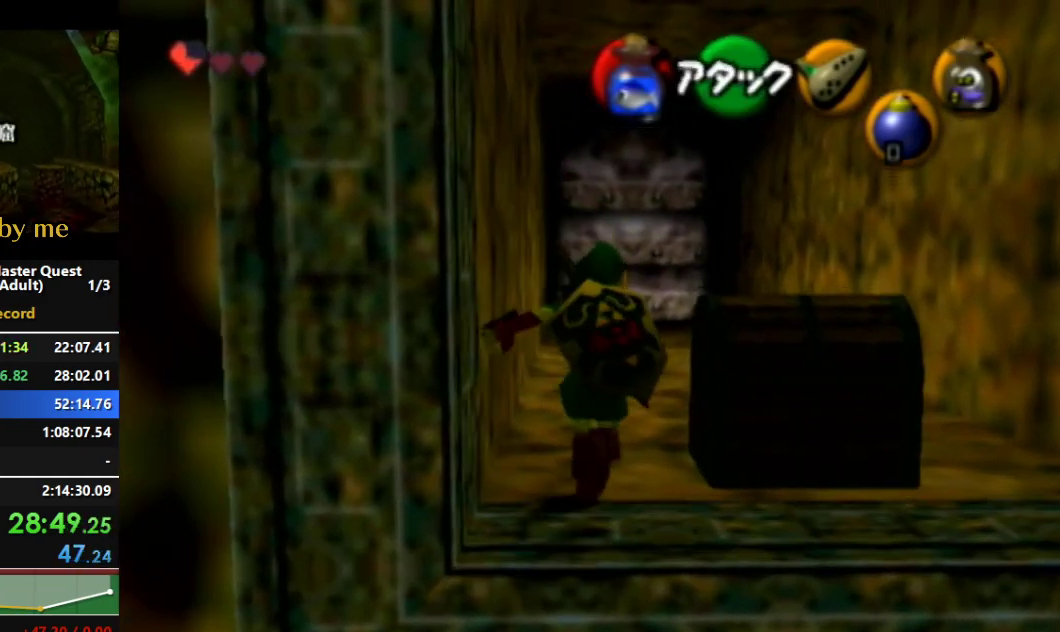
{"buttons": ["A"], "left_stick": "center", "right_stick": "center", "events": [[133, "left_stick", "down-right"], [200, "left_stick", "down"], [300, "A", "down"], [300, "left_stick", "center"], [400, "A", "up"], [467, "A", "down"]]}
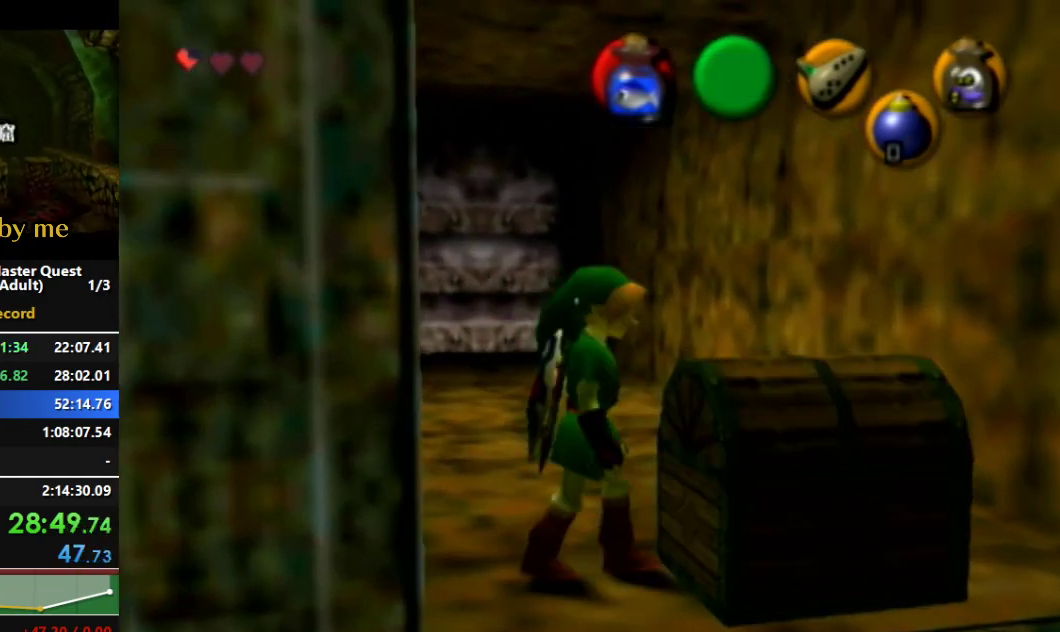
{"buttons": [], "left_stick": "up-right", "right_stick": "center", "events": [[67, "A", "up"], [133, "left_stick", "up"], [433, "left_stick", "up-right"]]}
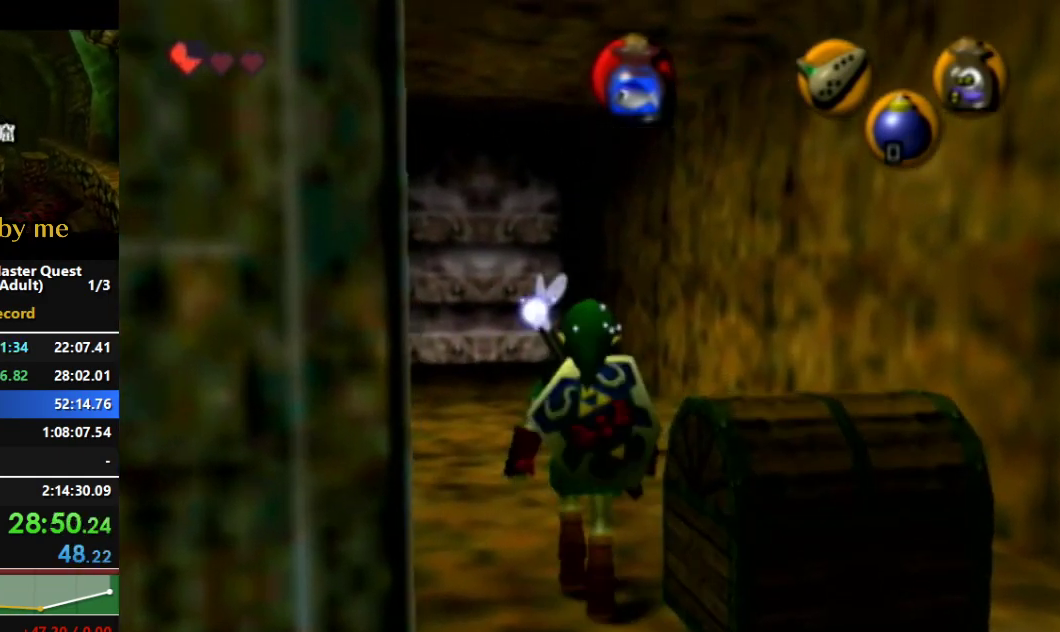
{"buttons": ["A"], "left_stick": "center", "right_stick": "center", "events": [[67, "left_stick", "center"], [167, "left_stick", "down-right"], [433, "A", "down"], [467, "left_stick", "center"]]}
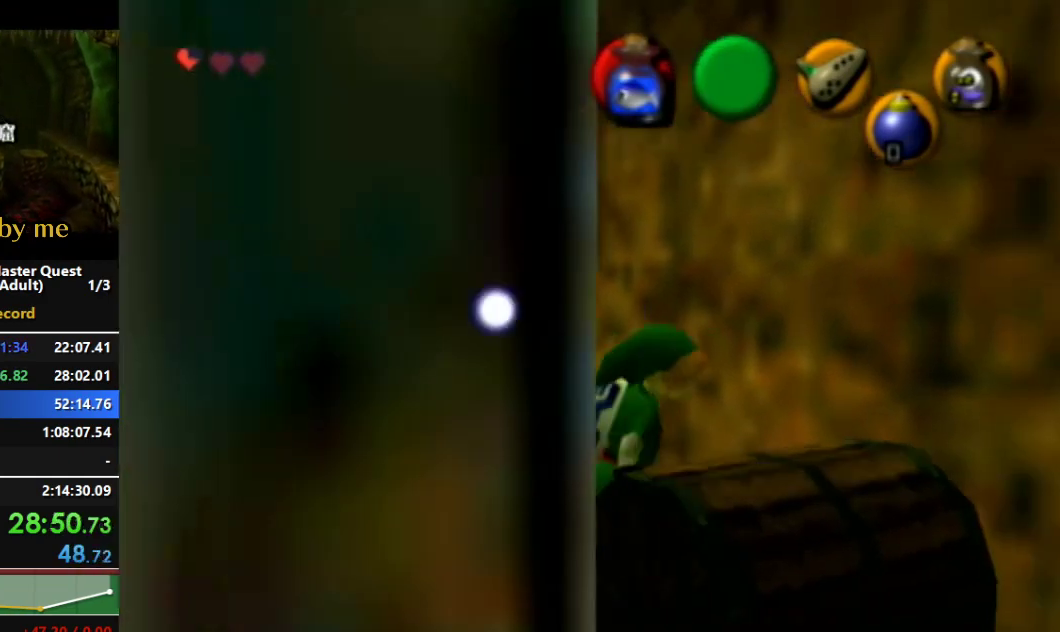
{"buttons": [], "left_stick": "down", "right_stick": "center", "events": [[67, "A", "up"], [133, "A", "down"], [200, "A", "up"], [367, "A", "down"], [467, "A", "up"], [467, "left_stick", "down"]]}
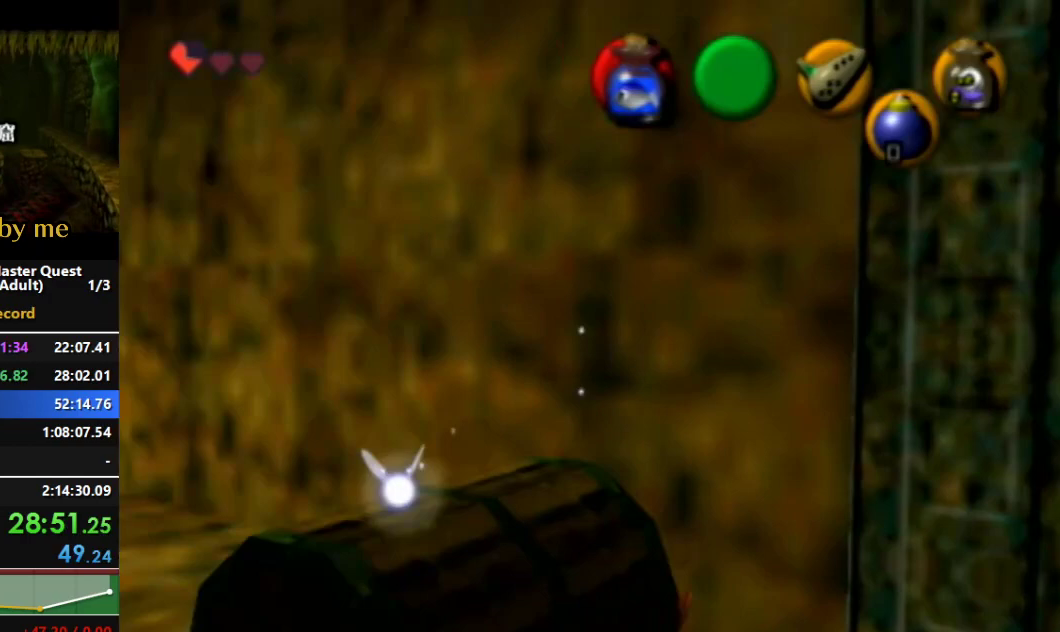
{"buttons": [], "left_stick": "left", "right_stick": "center", "events": [[133, "left_stick", "left"]]}
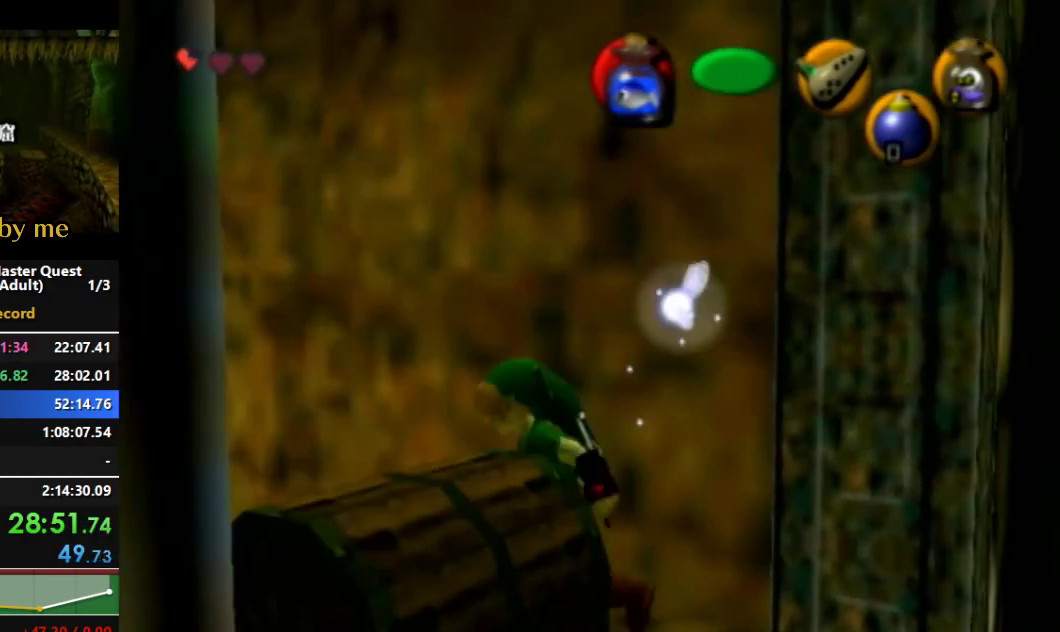
{"buttons": [], "left_stick": "down-right", "right_stick": "center", "events": [[100, "left_stick", "center"], [267, "left_stick", "down"], [333, "left_stick", "down-right"]]}
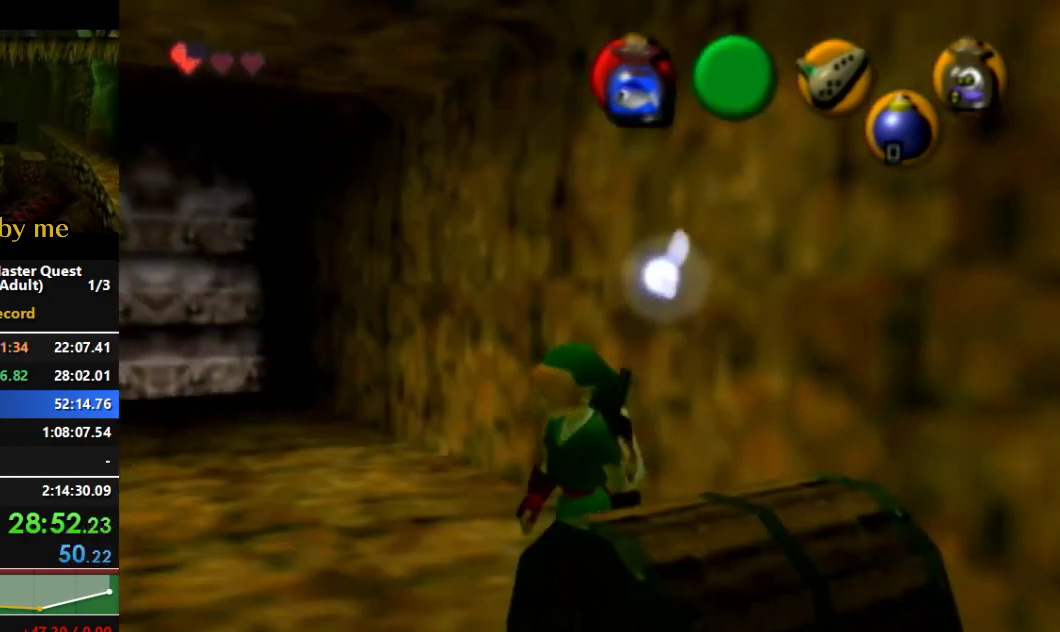
{"buttons": [], "left_stick": "center", "right_stick": "center", "events": [[33, "A", "down"], [100, "left_stick", "center"], [133, "A", "up"], [200, "A", "down"], [300, "A", "up"], [400, "A", "down"], [467, "A", "up"]]}